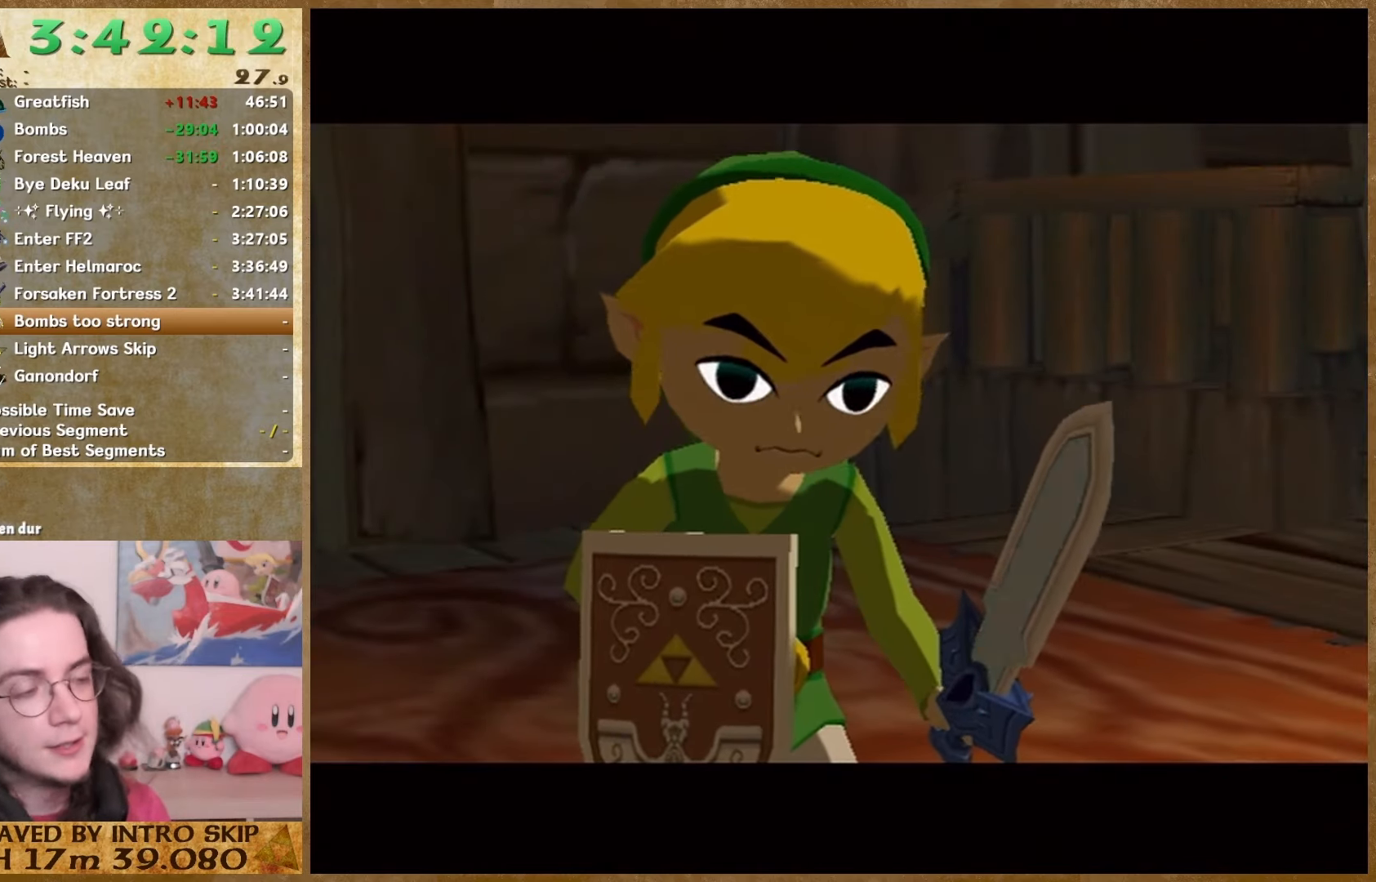
Gameplay with a controller (Nintendo layout); each line is a JSON object with the inputs held at the frame after it. "button_events" lists button changes between this image and that frame as [ms after this image, input, new state], when the widget could be followed in between (sticks are given only as held states). Not read: A HOME L2 L3 R3 SELECT.
{"buttons": ["B"], "left_stick": "center", "right_stick": "center", "button_events": [[433, "B", "up"], [500, "B", "down"]]}
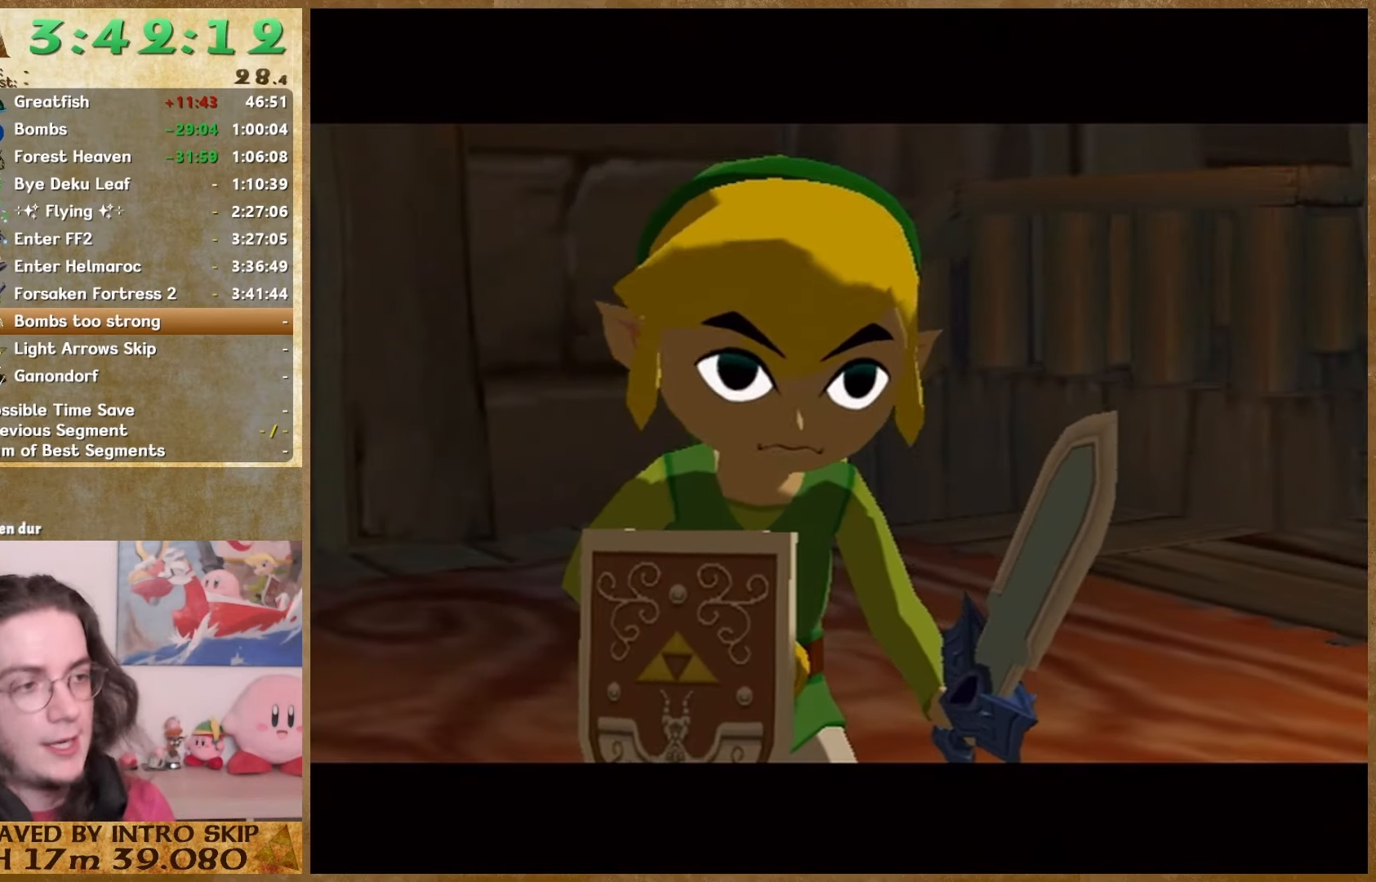
{"buttons": ["B"], "left_stick": "center", "right_stick": "center", "button_events": [[100, "B", "up"], [167, "B", "down"], [233, "B", "up"], [333, "B", "down"], [400, "B", "up"], [500, "B", "down"]]}
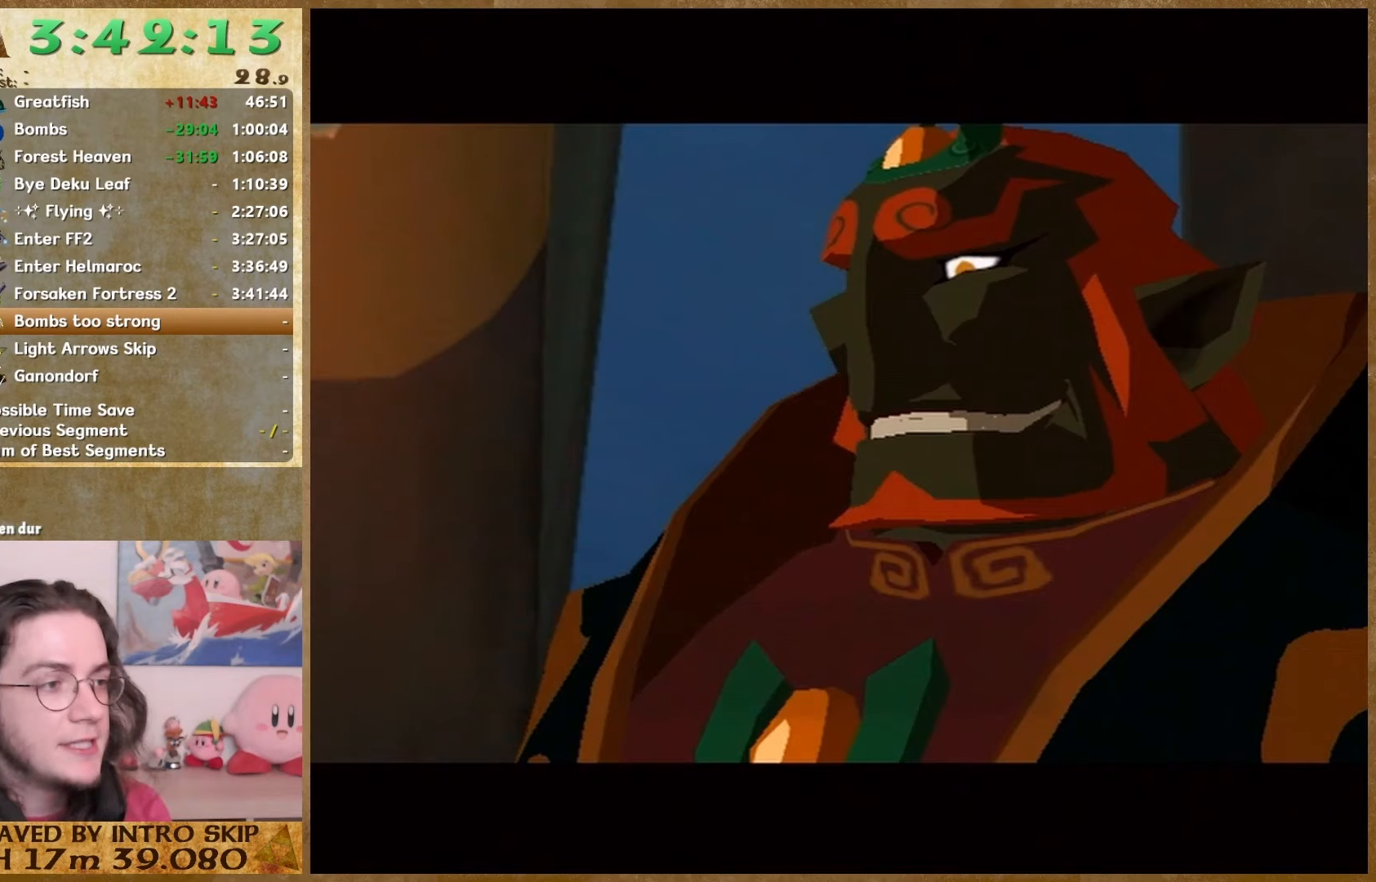
{"buttons": [], "left_stick": "center", "right_stick": "center", "button_events": [[67, "B", "up"], [133, "B", "down"], [200, "B", "up"], [267, "B", "down"], [400, "B", "up"]]}
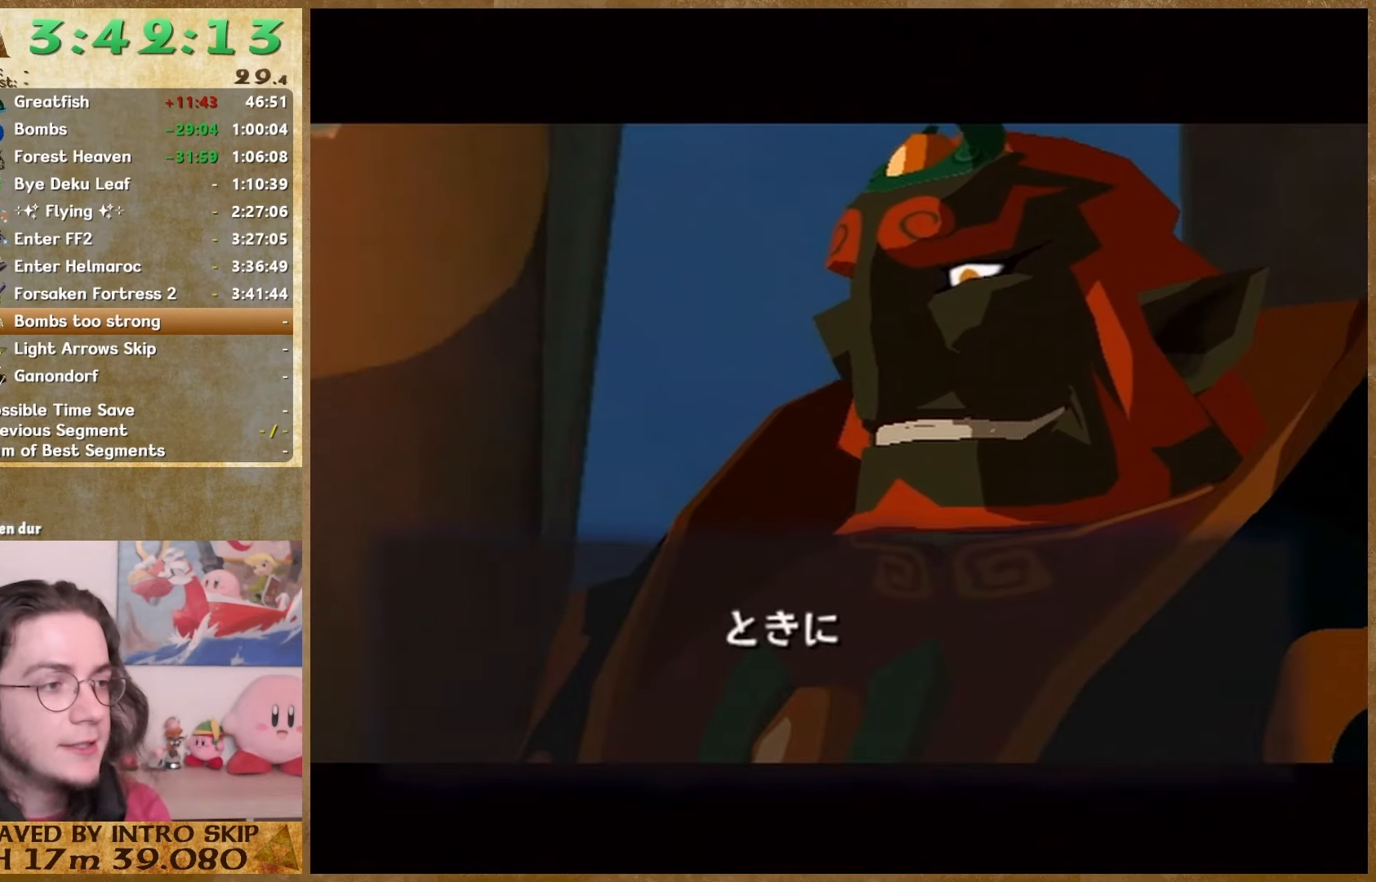
{"buttons": ["B"], "left_stick": "center", "right_stick": "center", "button_events": [[300, "B", "down"], [367, "B", "up"], [467, "B", "down"]]}
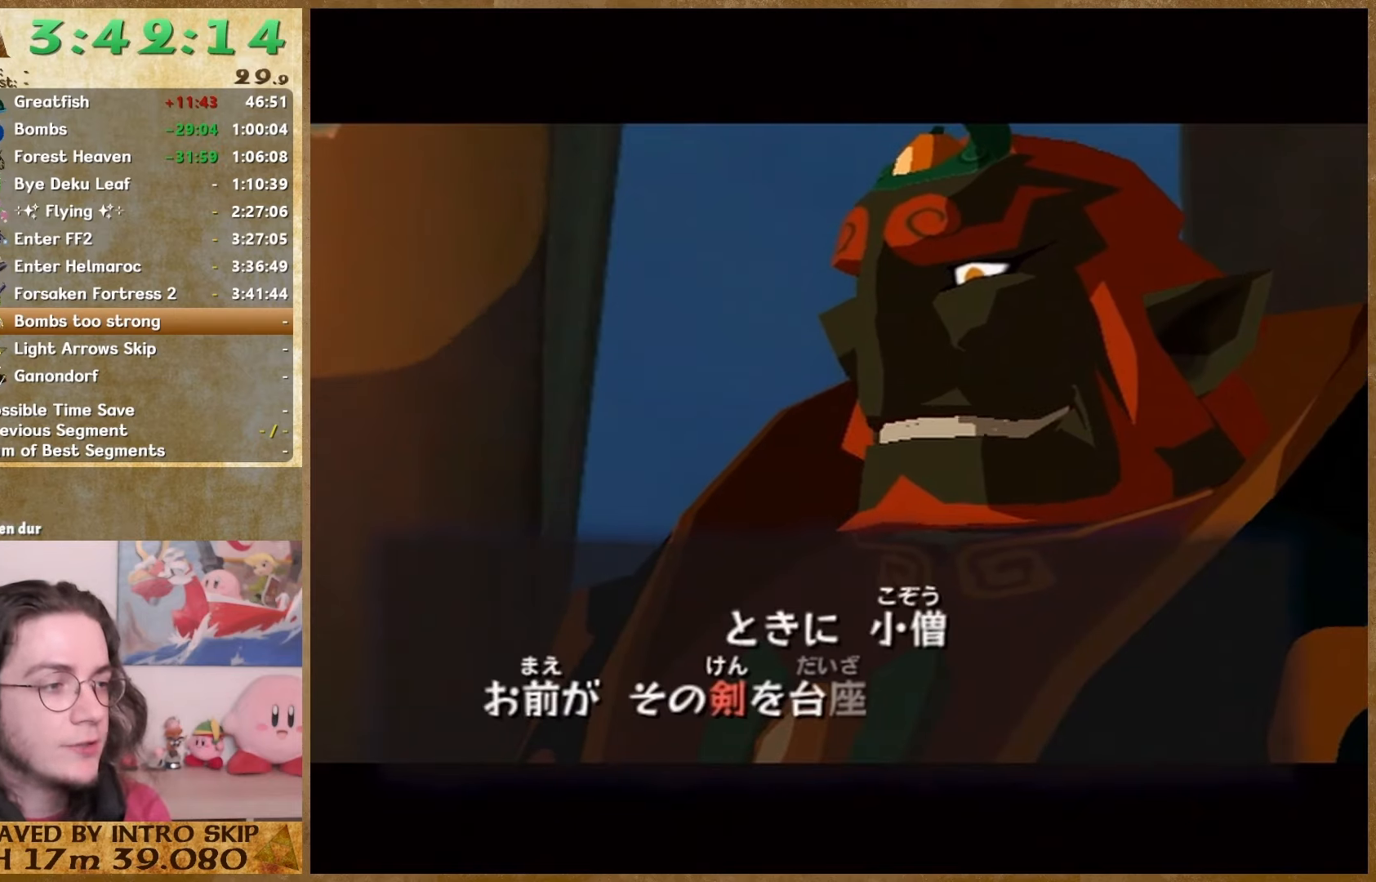
{"buttons": [], "left_stick": "center", "right_stick": "center", "button_events": [[67, "B", "up"], [133, "B", "down"], [200, "B", "up"], [400, "B", "down"], [500, "B", "up"]]}
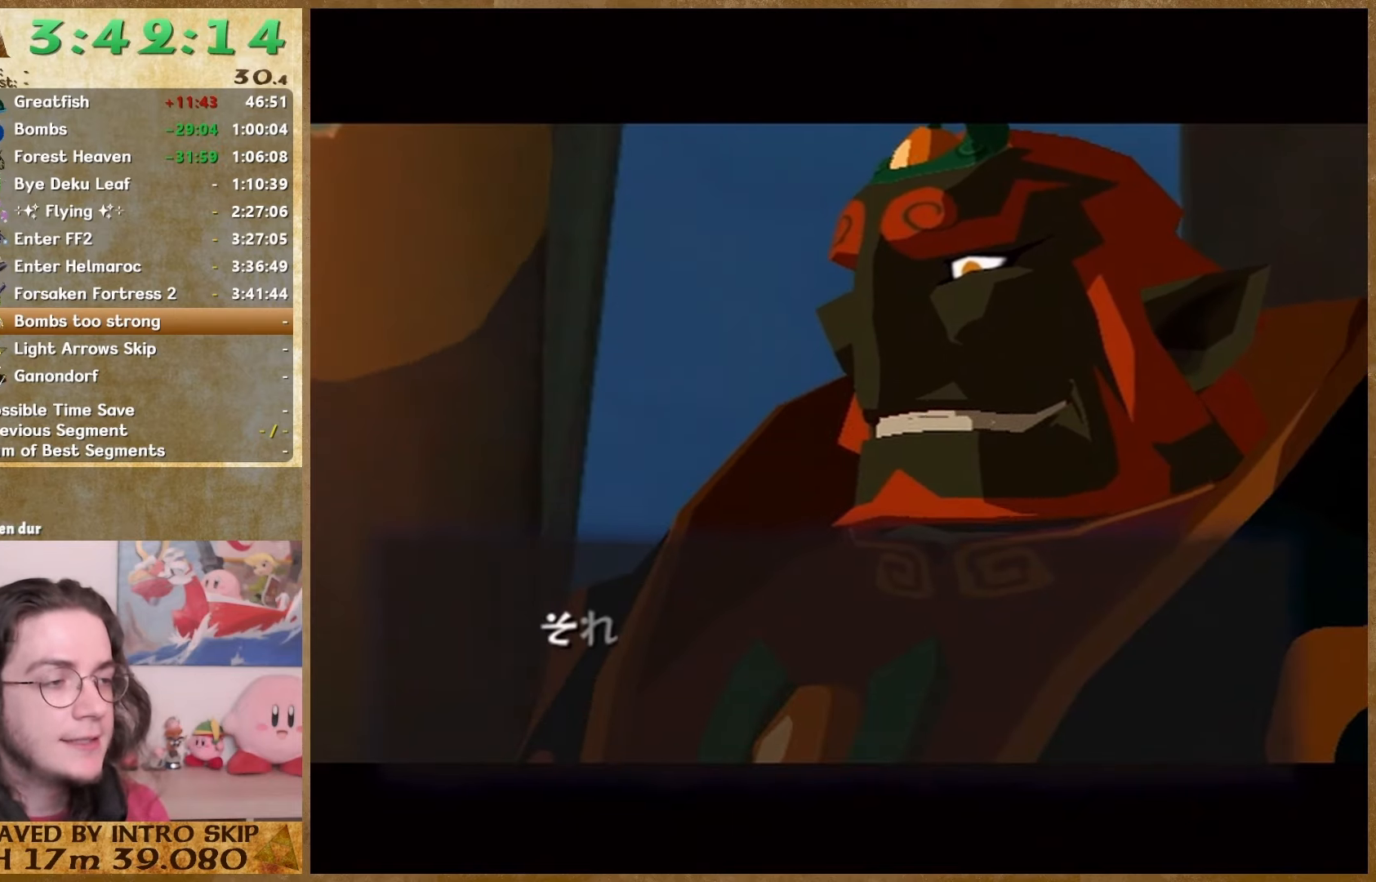
{"buttons": [], "left_stick": "center", "right_stick": "center", "button_events": [[67, "B", "down"], [133, "B", "up"], [300, "B", "down"], [367, "B", "up"]]}
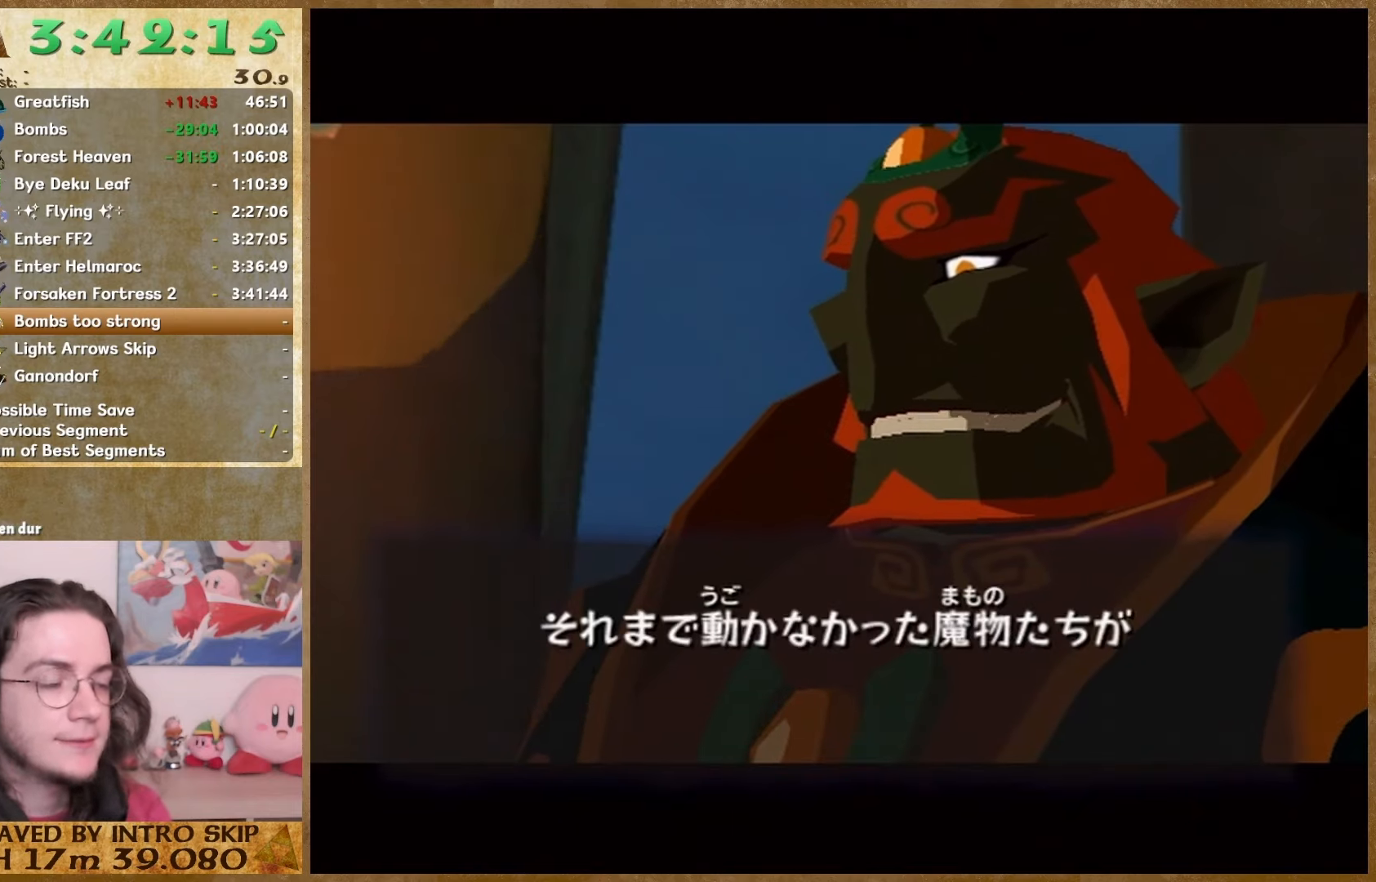
{"buttons": ["B"], "left_stick": "center", "right_stick": "center", "button_events": [[33, "B", "down"], [100, "B", "up"], [233, "B", "down"]]}
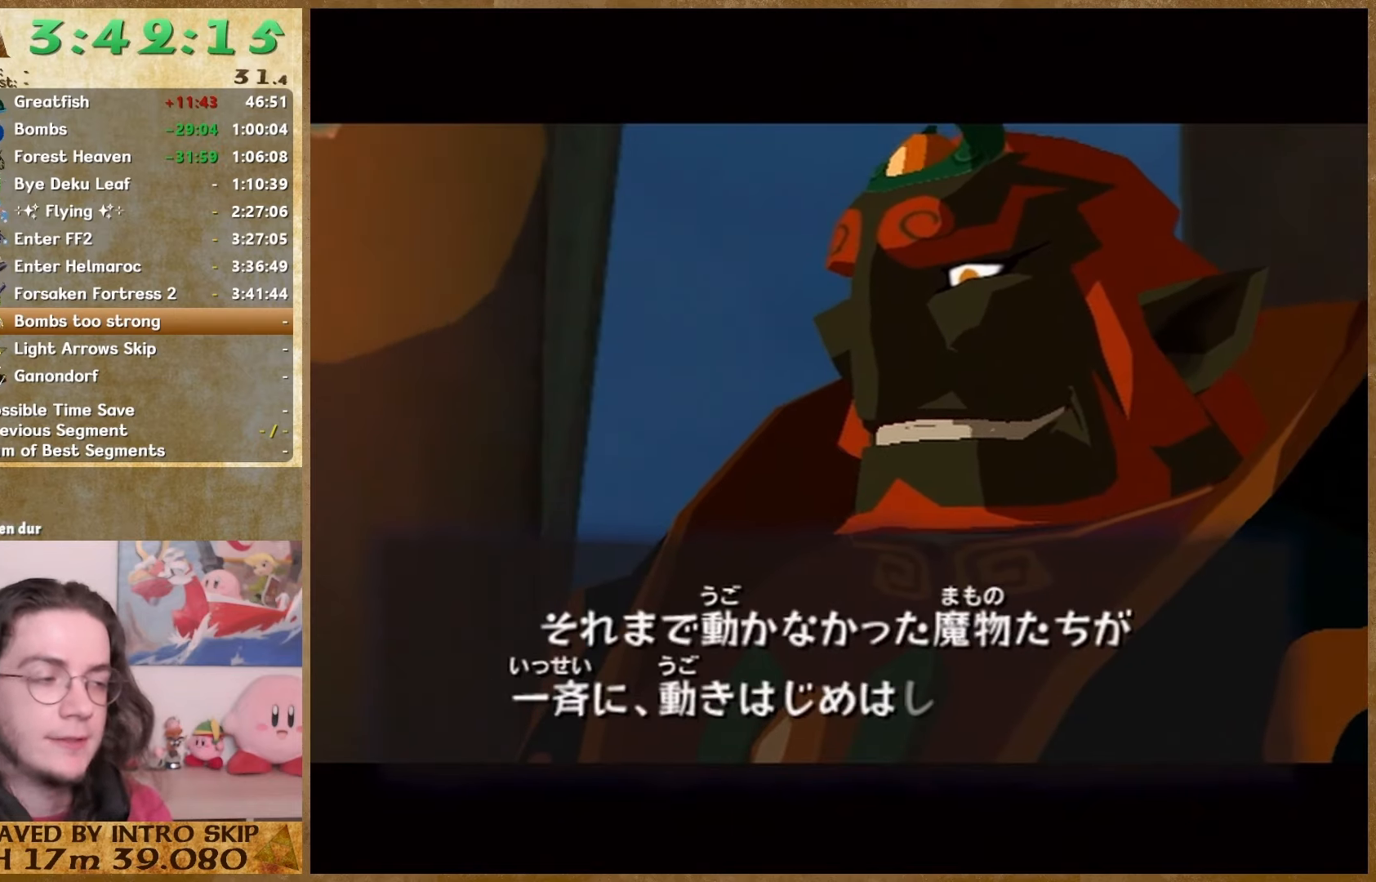
{"buttons": [], "left_stick": "center", "right_stick": "center", "button_events": [[33, "B", "up"], [133, "B", "down"], [433, "B", "up"]]}
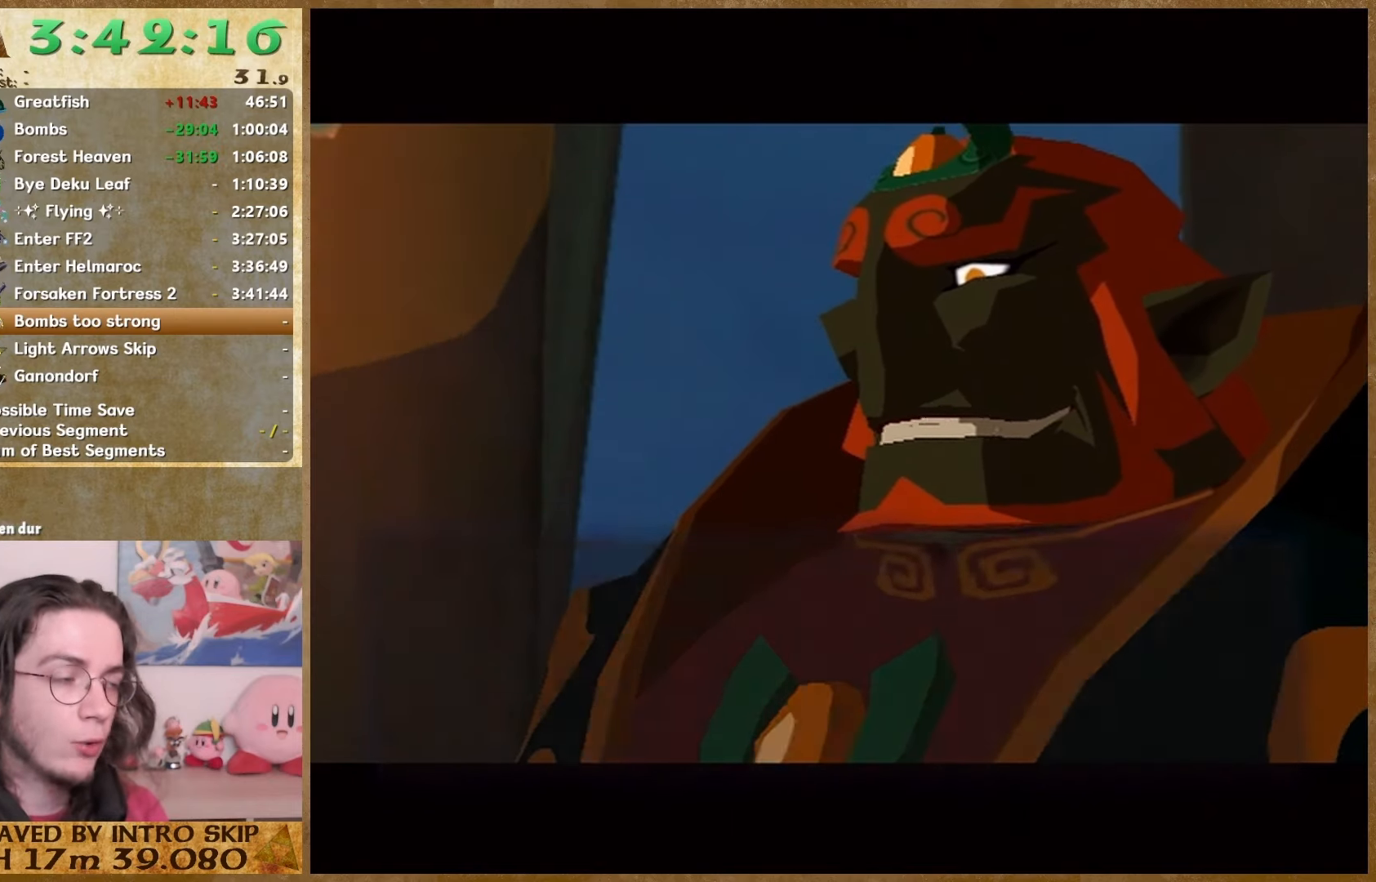
{"buttons": [], "left_stick": "center", "right_stick": "center", "button_events": [[133, "B", "down"], [467, "B", "up"]]}
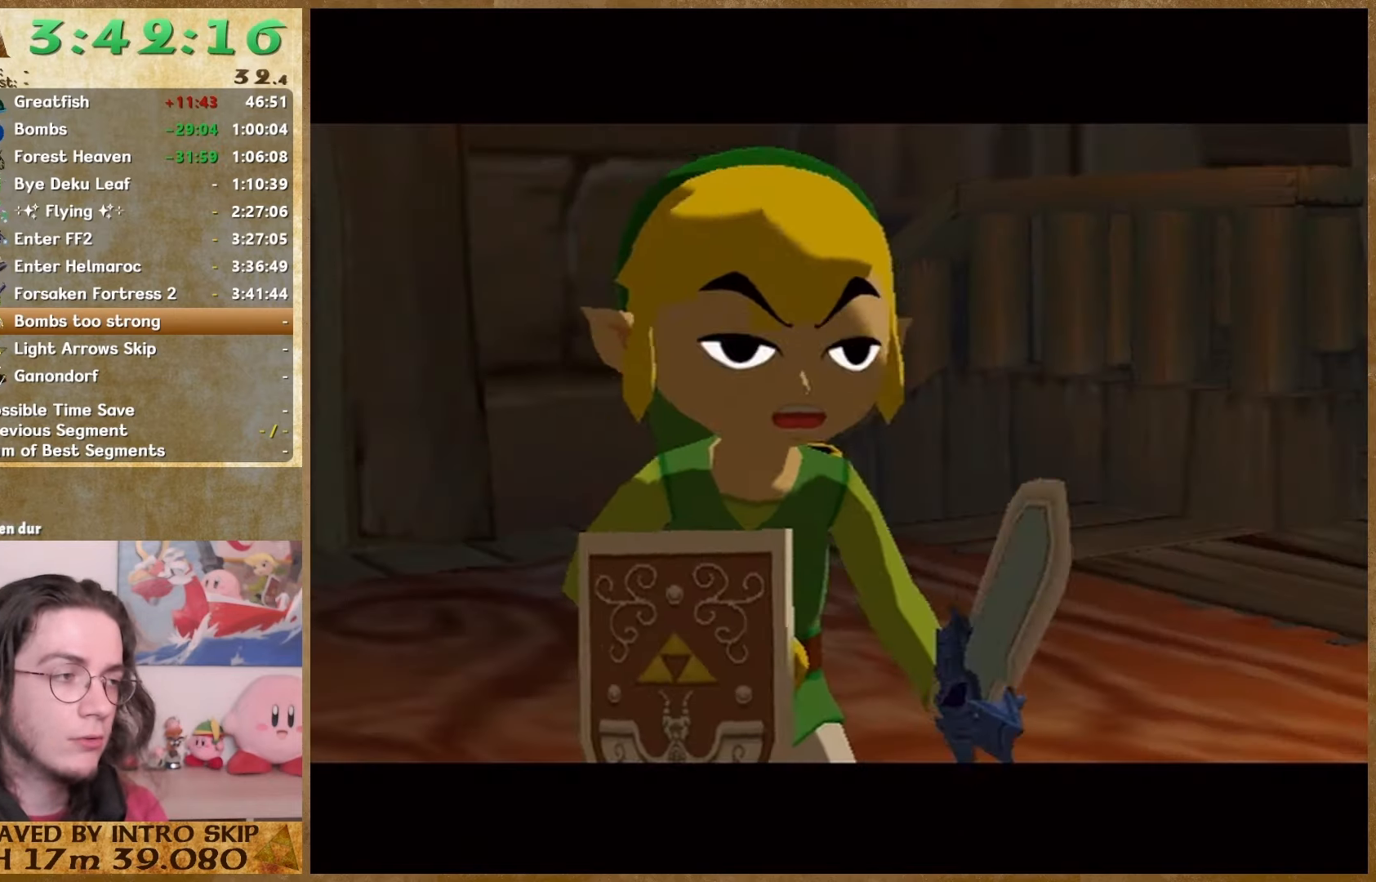
{"buttons": [], "left_stick": "center", "right_stick": "center", "button_events": [[67, "B", "down"], [133, "B", "up"], [267, "B", "down"], [333, "B", "up"], [400, "B", "down"], [467, "B", "up"]]}